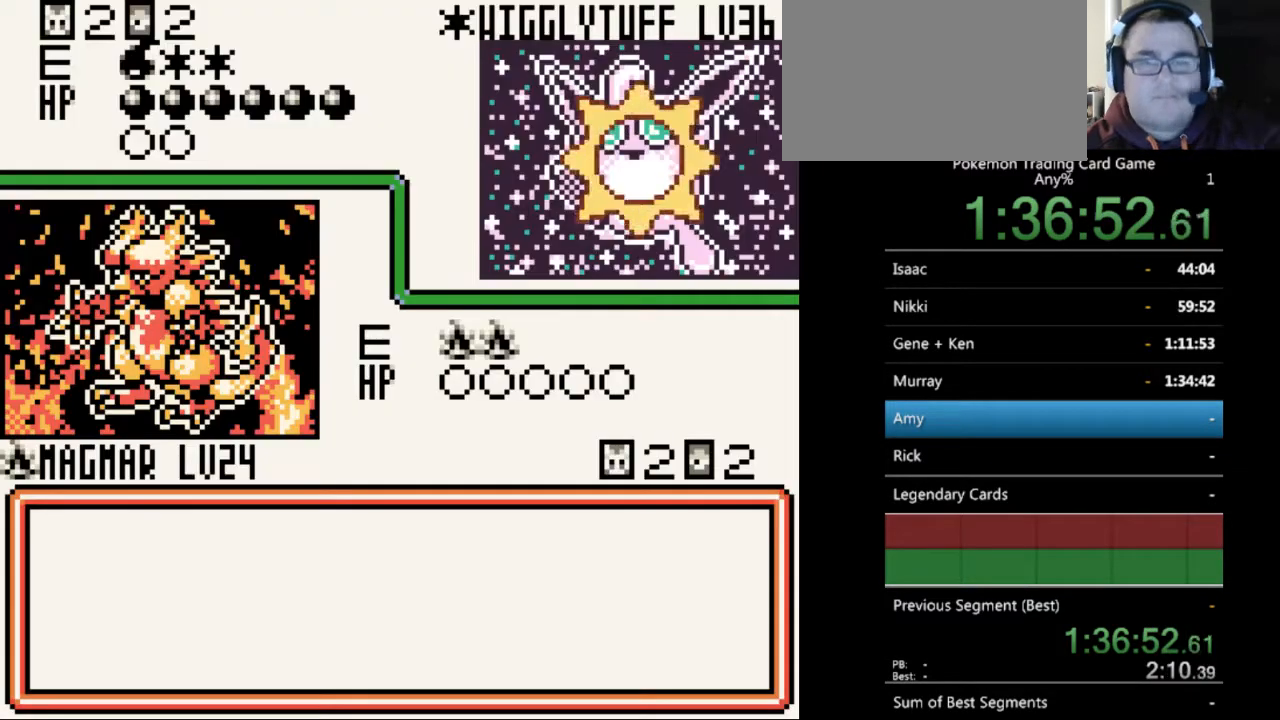
Gameplay with a controller (Nintendo layout); each line is a JSON object with the inputs held at the frame after it. "events" lists button and stick changes between this image and that frame as [ms after this image, input, new state], when the widget could be followed in between. Not read: L3 R3.
{"buttons": [], "events": [[167, "B", "down"], [233, "B", "up"], [333, "B", "down"], [433, "B", "up"]]}
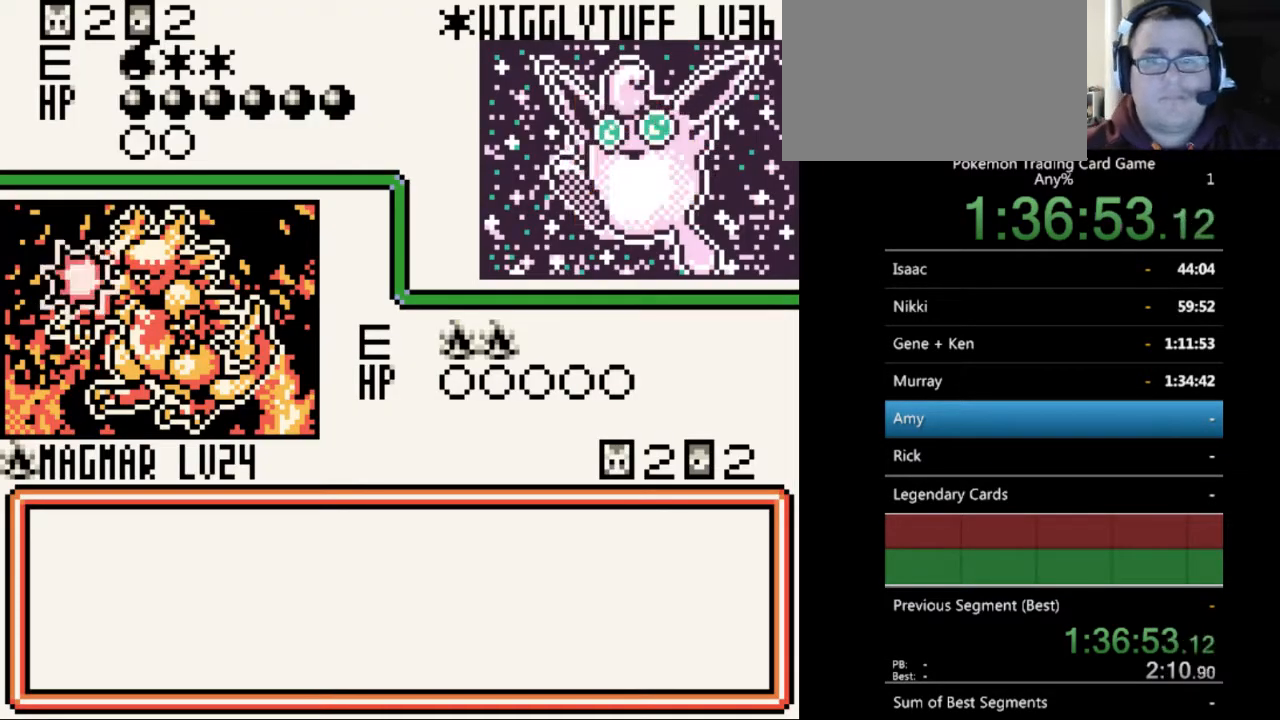
{"buttons": ["B"], "events": [[33, "B", "down"], [133, "B", "up"], [233, "B", "down"], [367, "B", "up"], [467, "B", "down"]]}
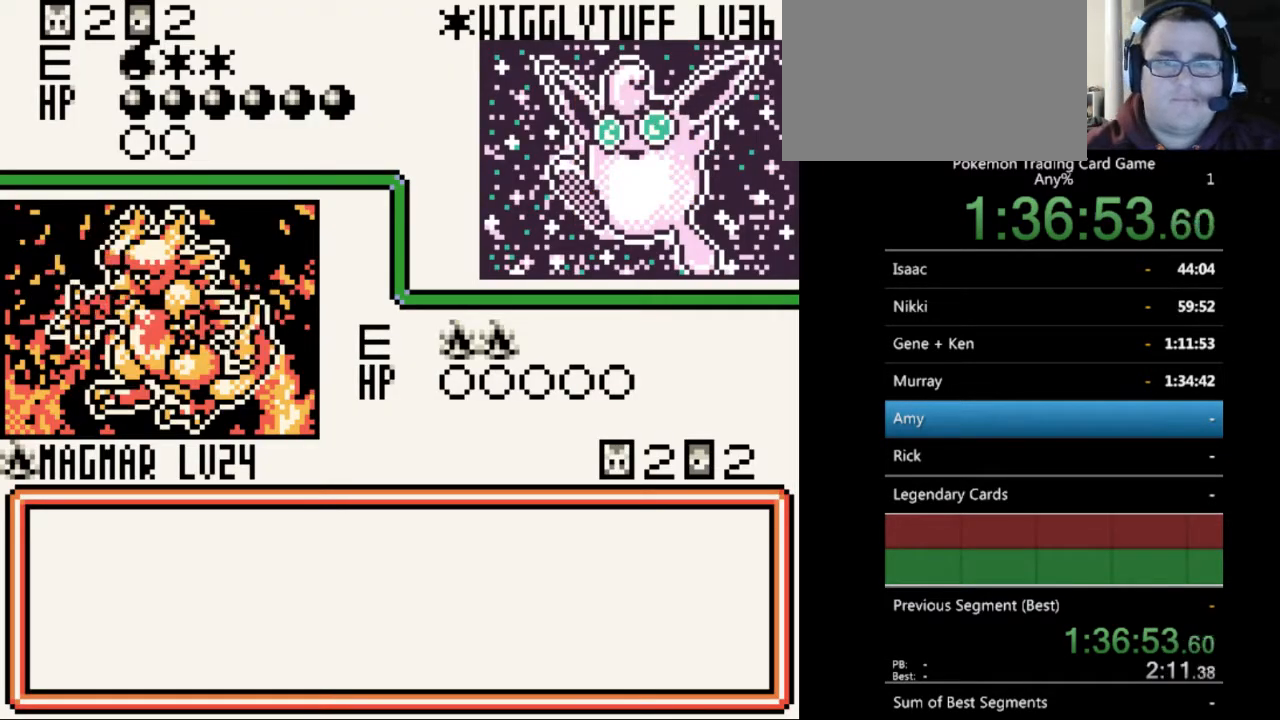
{"buttons": [], "events": [[67, "B", "up"], [133, "B", "down"], [233, "B", "up"], [333, "B", "down"], [433, "B", "up"]]}
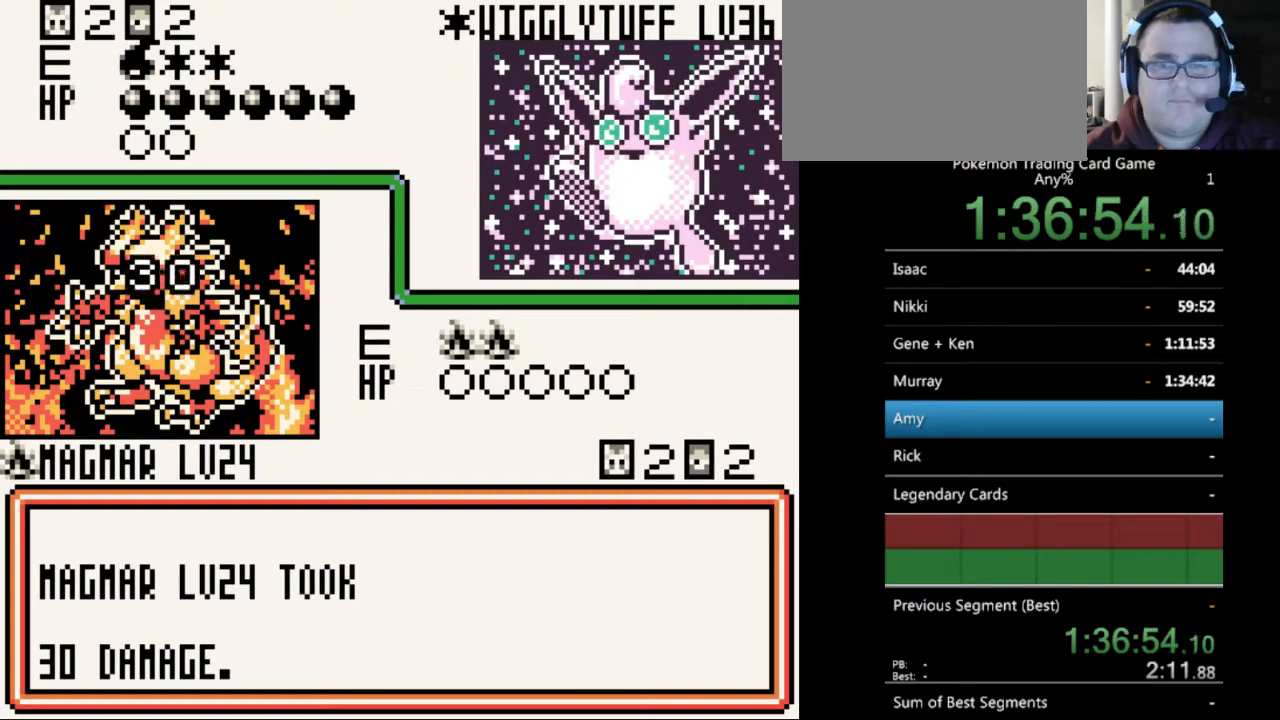
{"buttons": [], "events": [[67, "B", "down"], [133, "B", "up"], [233, "B", "down"], [300, "B", "up"]]}
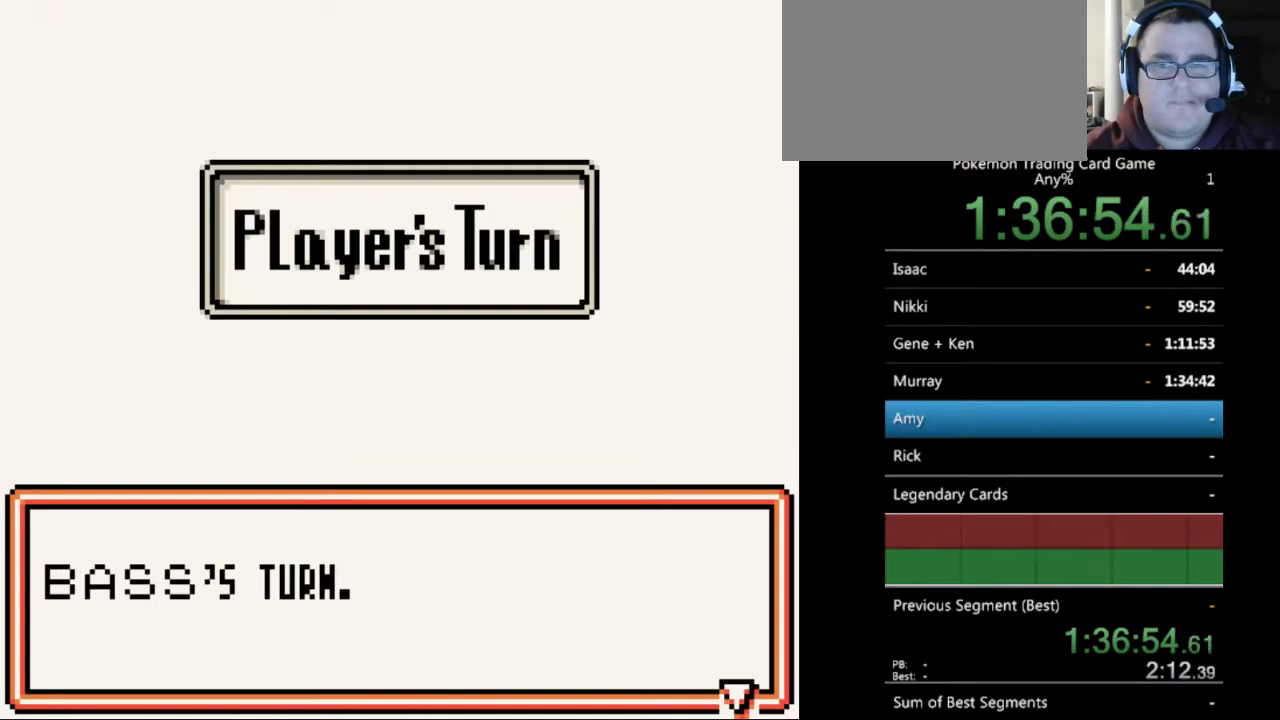
{"buttons": [], "events": [[67, "B", "down"], [200, "B", "up"]]}
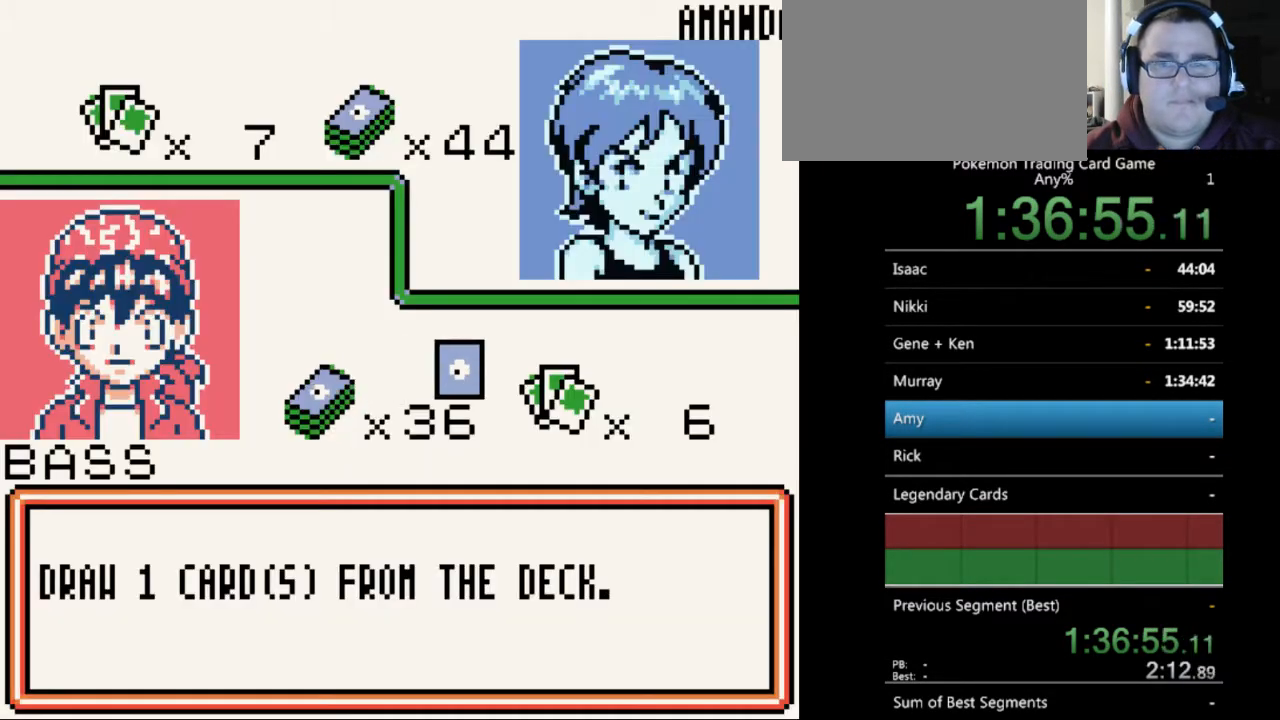
{"buttons": [], "events": [[100, "B", "down"], [200, "B", "up"]]}
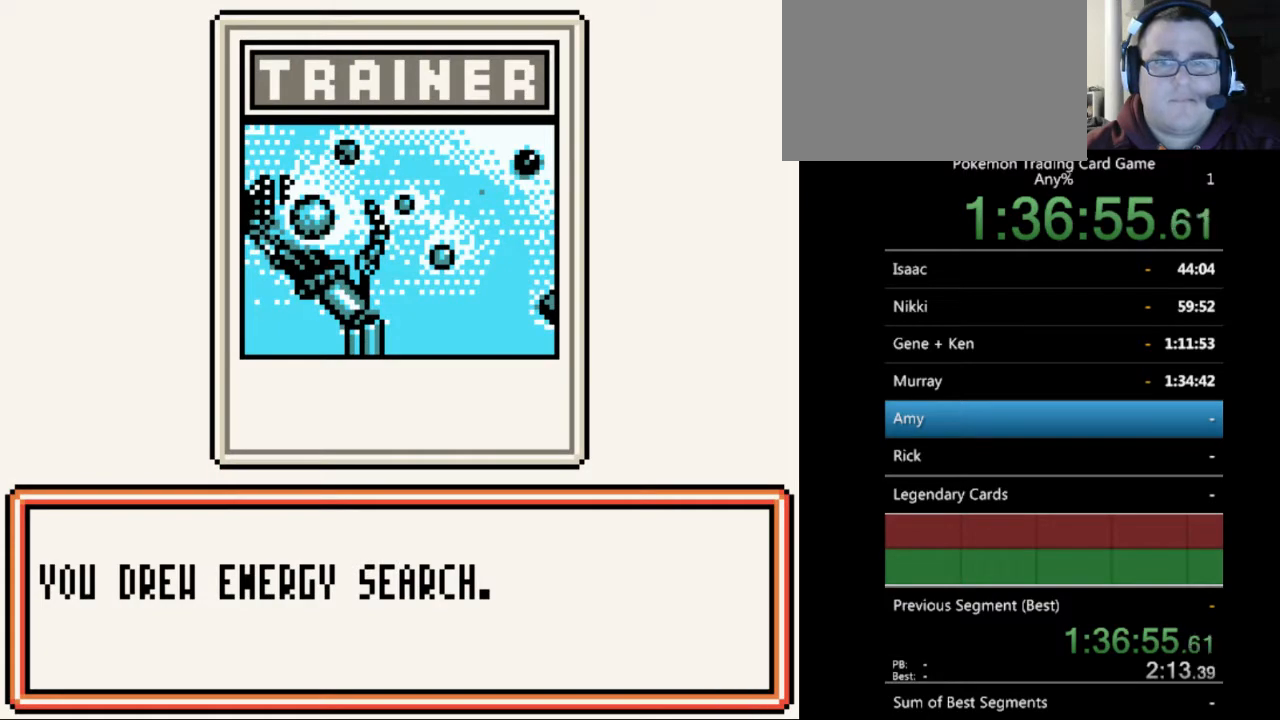
{"buttons": [], "events": [[67, "B", "down"], [167, "B", "up"]]}
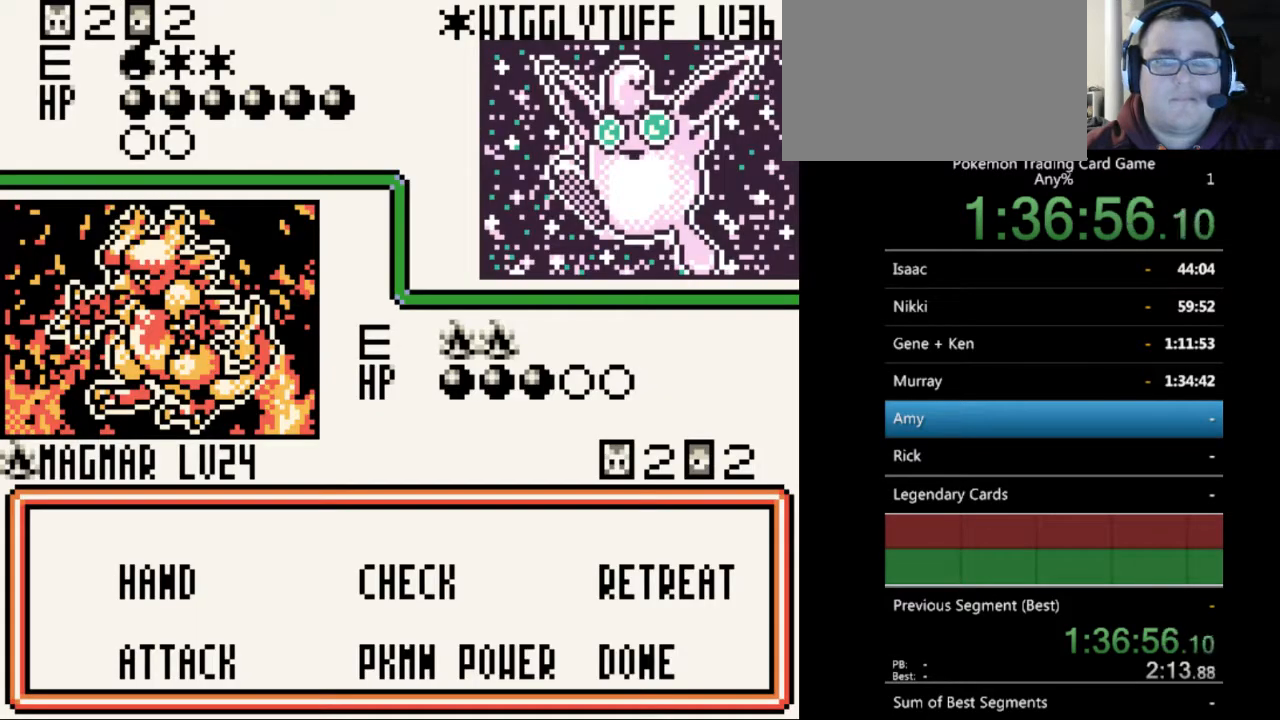
{"buttons": [], "events": [[33, "A", "down"], [133, "A", "up"]]}
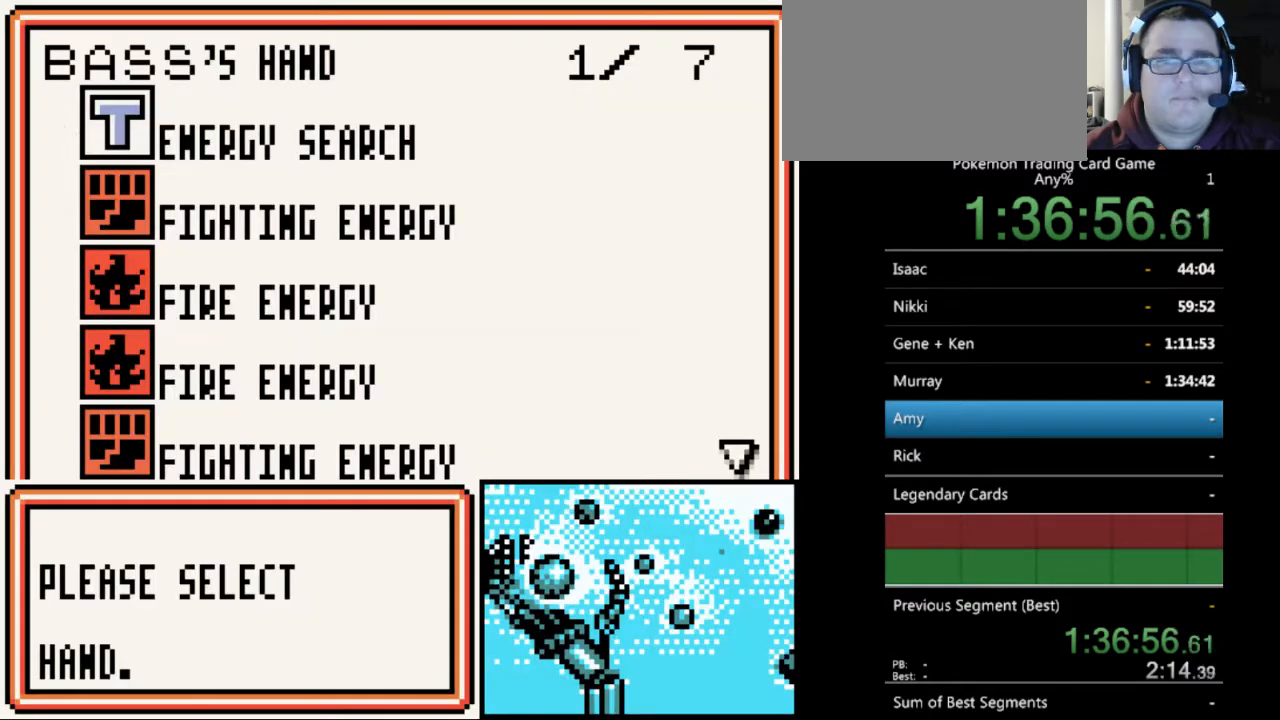
{"buttons": [], "events": [[400, "DPAD_DOWN", "down"], [467, "DPAD_DOWN", "up"]]}
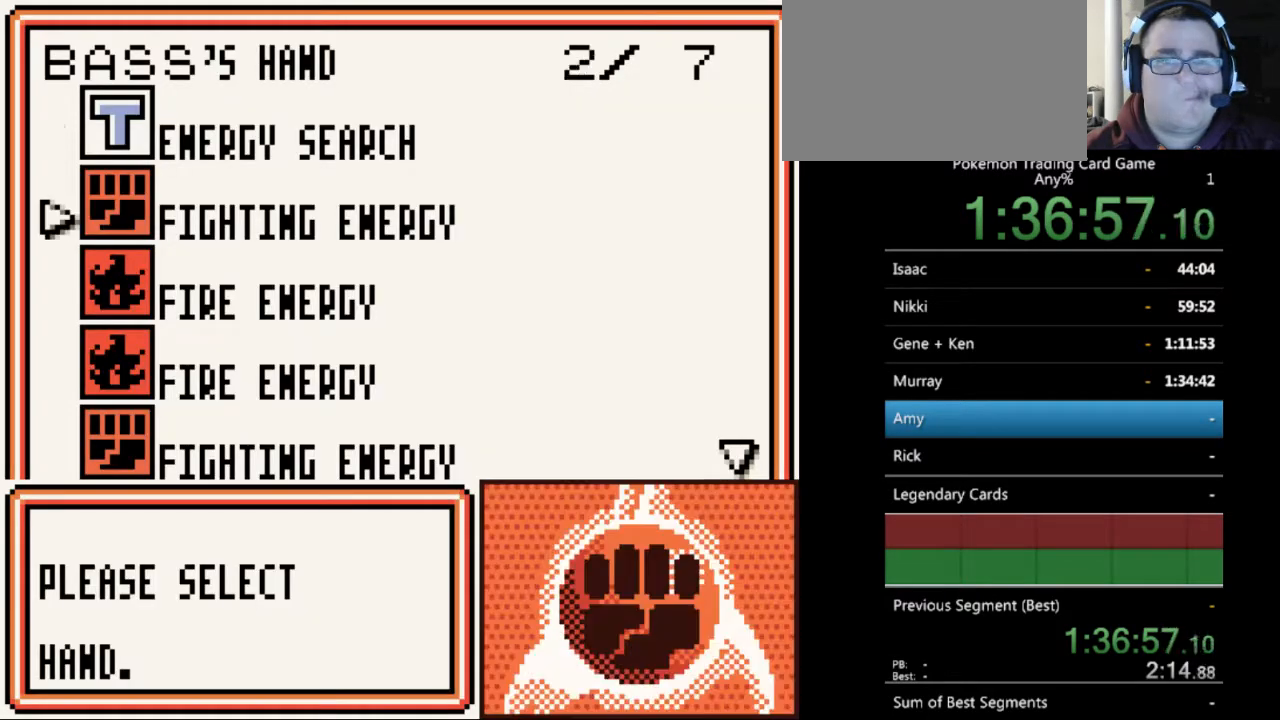
{"buttons": [], "events": [[100, "DPAD_DOWN", "down"], [200, "DPAD_DOWN", "up"]]}
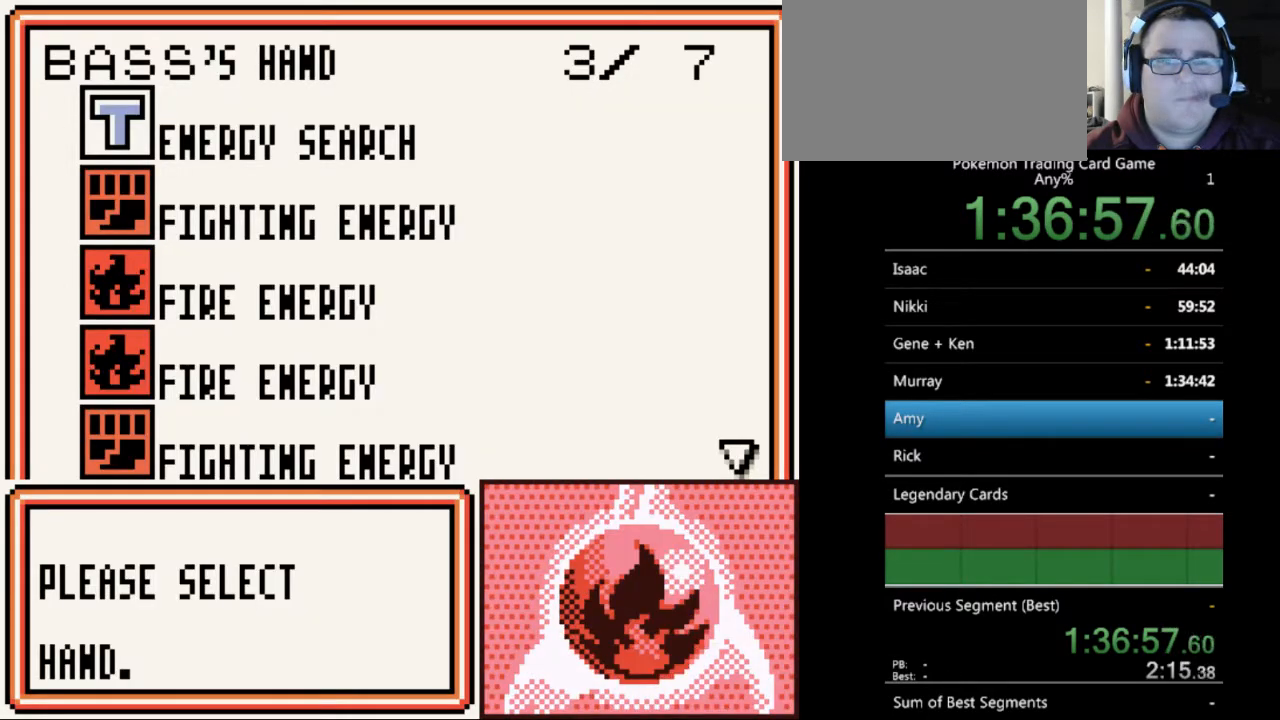
{"buttons": ["A"], "events": [[467, "A", "down"]]}
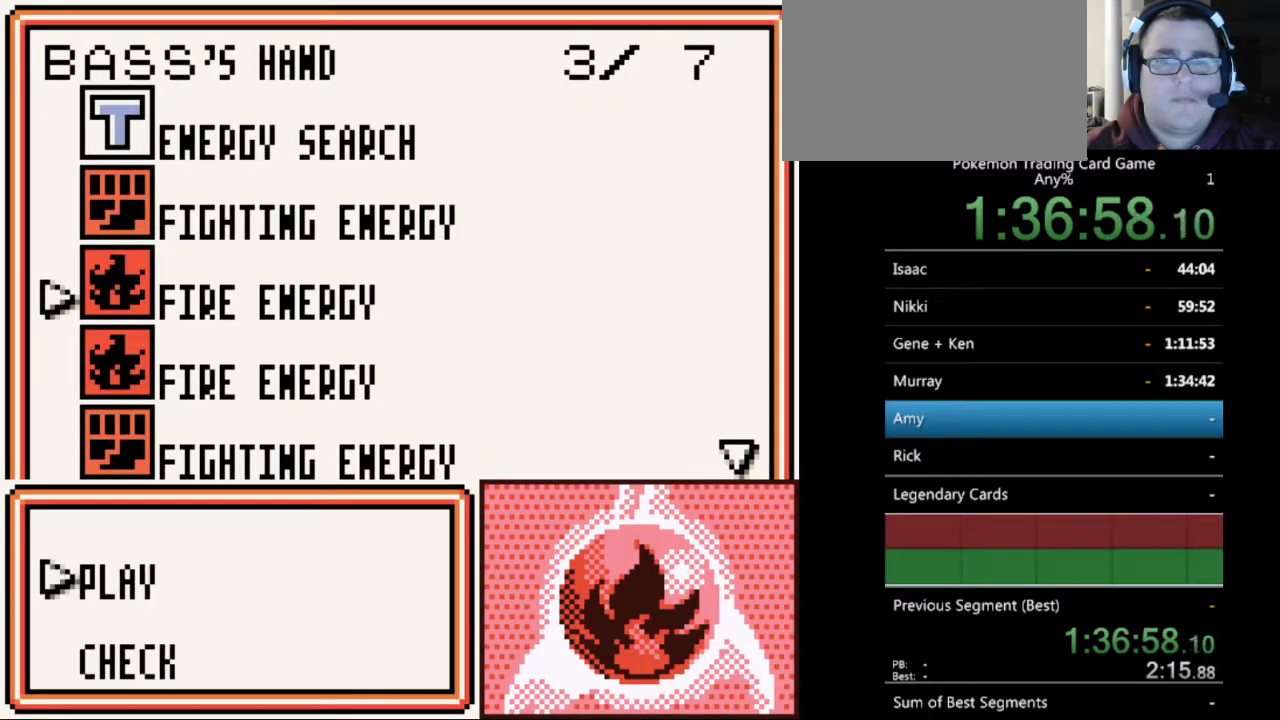
{"buttons": [], "events": [[67, "A", "up"], [200, "A", "down"], [300, "A", "up"]]}
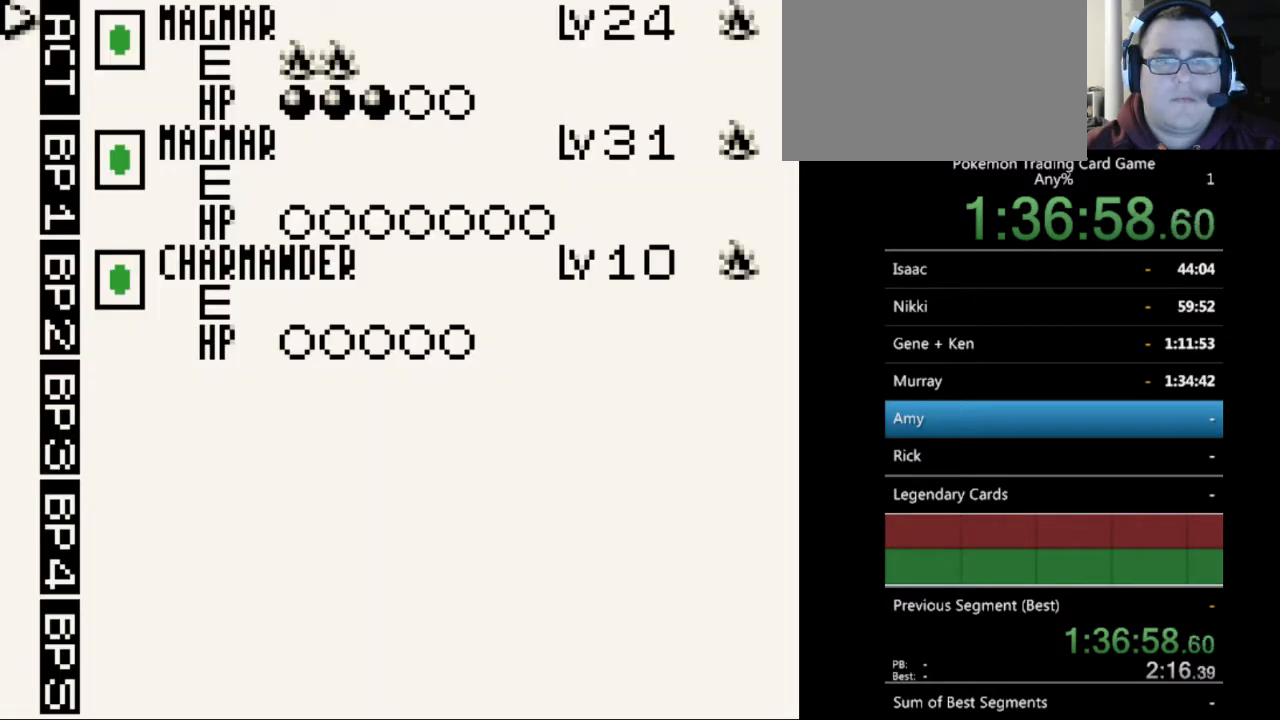
{"buttons": [], "events": [[133, "DPAD_DOWN", "down"], [267, "DPAD_DOWN", "up"]]}
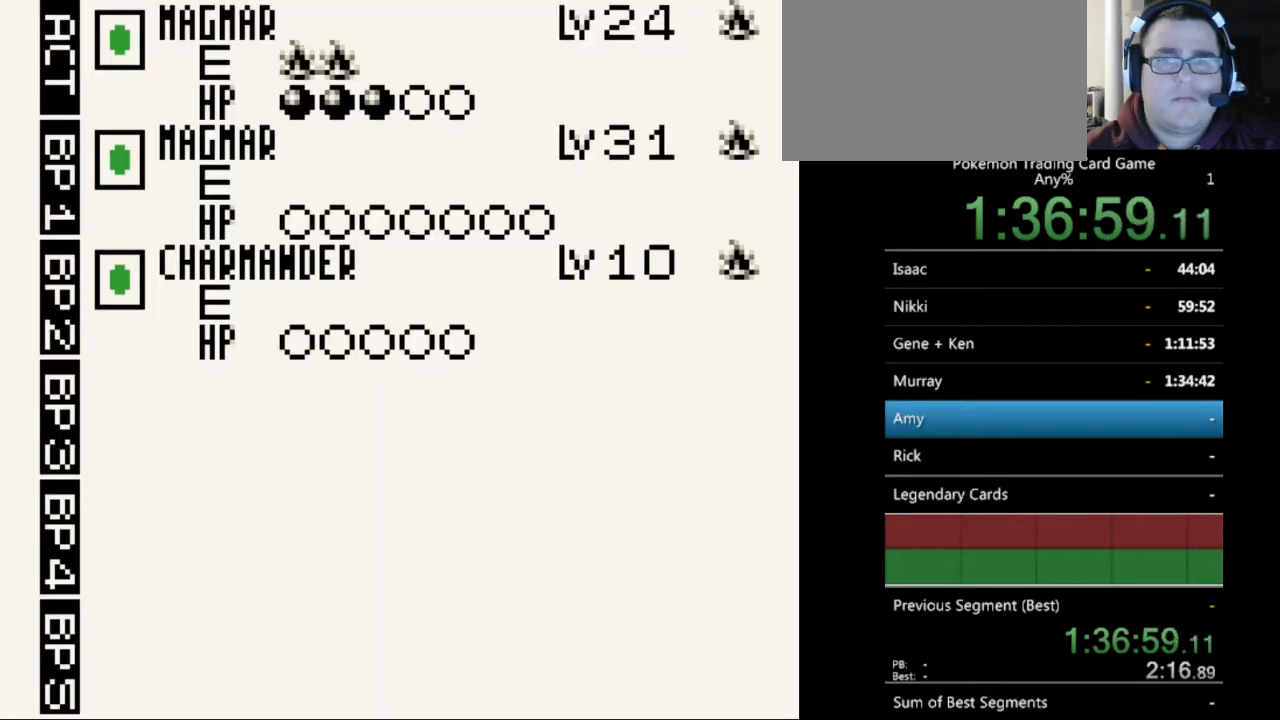
{"buttons": [], "events": []}
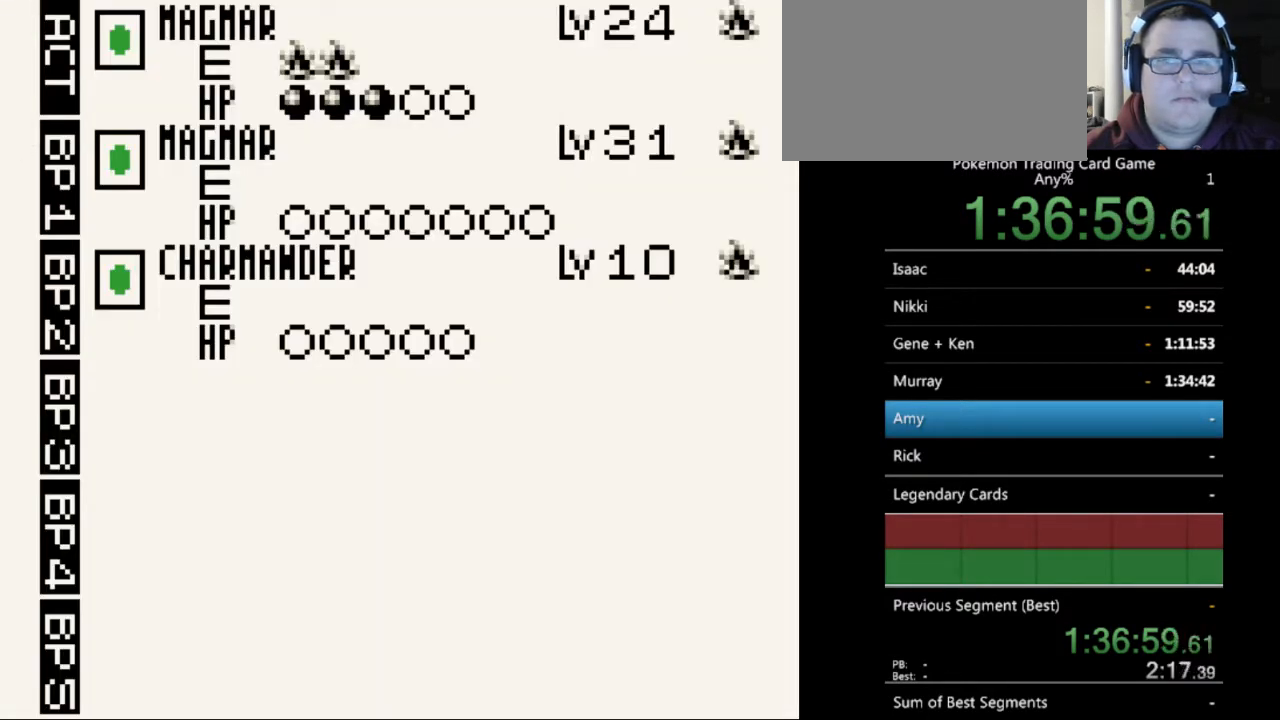
{"buttons": [], "events": [[133, "DPAD_DOWN", "down"], [267, "DPAD_DOWN", "up"], [367, "A", "down"], [467, "A", "up"]]}
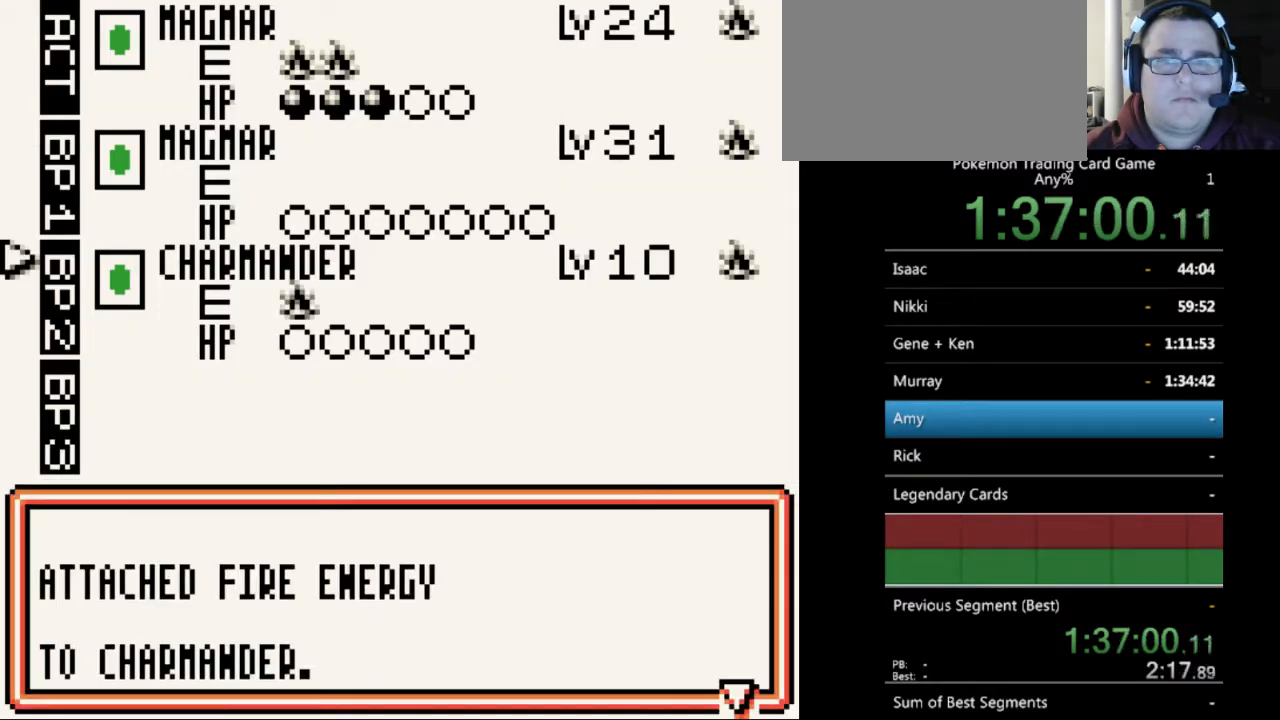
{"buttons": [], "events": [[133, "A", "down"], [233, "A", "up"]]}
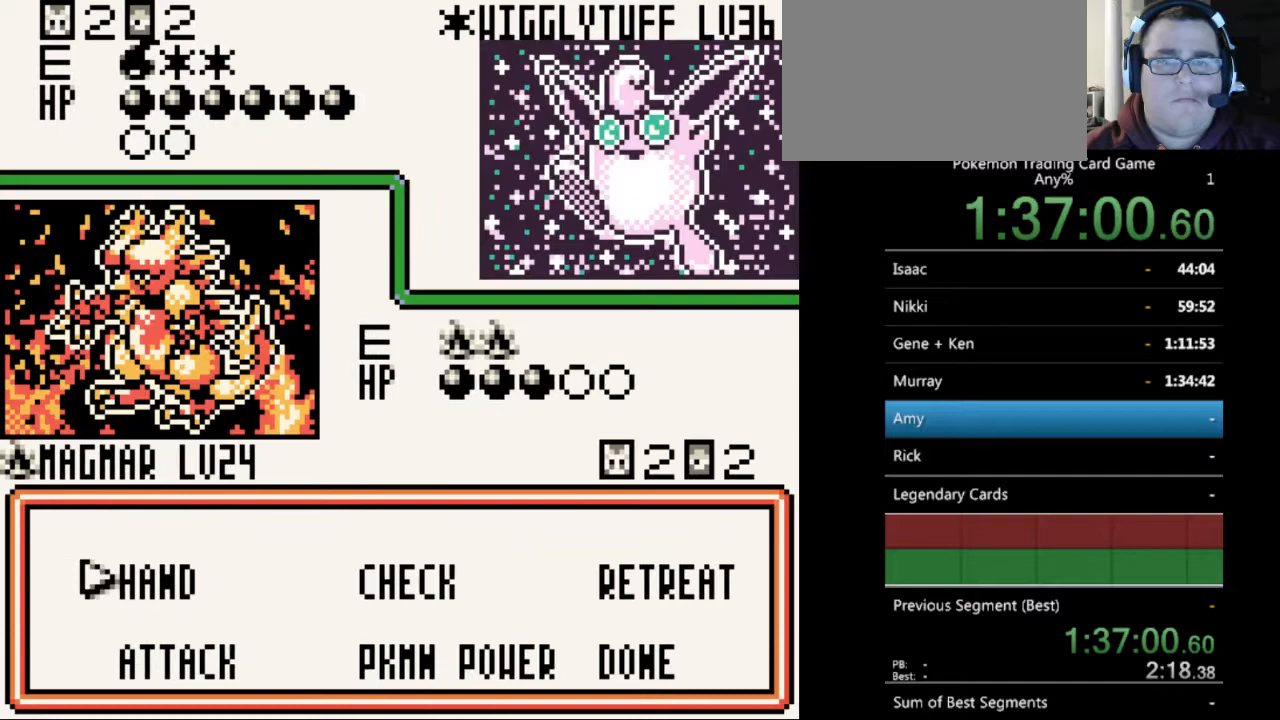
{"buttons": [], "events": [[267, "A", "down"], [367, "A", "up"]]}
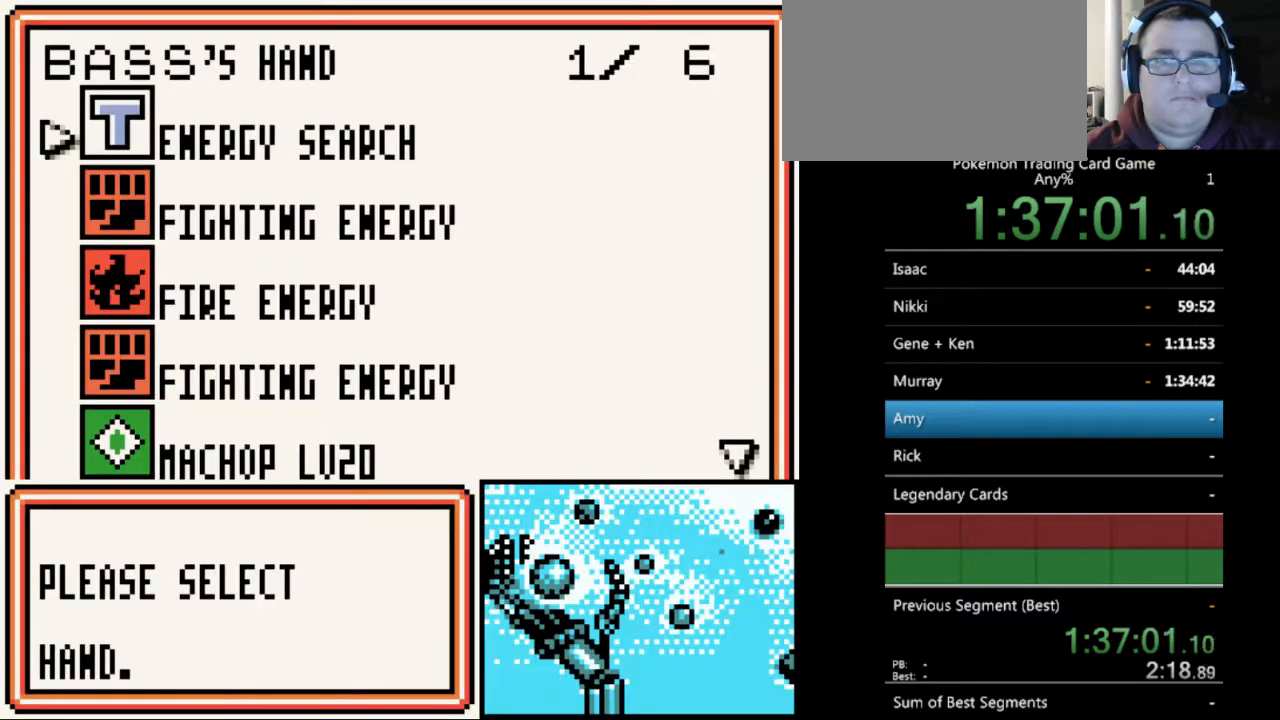
{"buttons": [], "events": []}
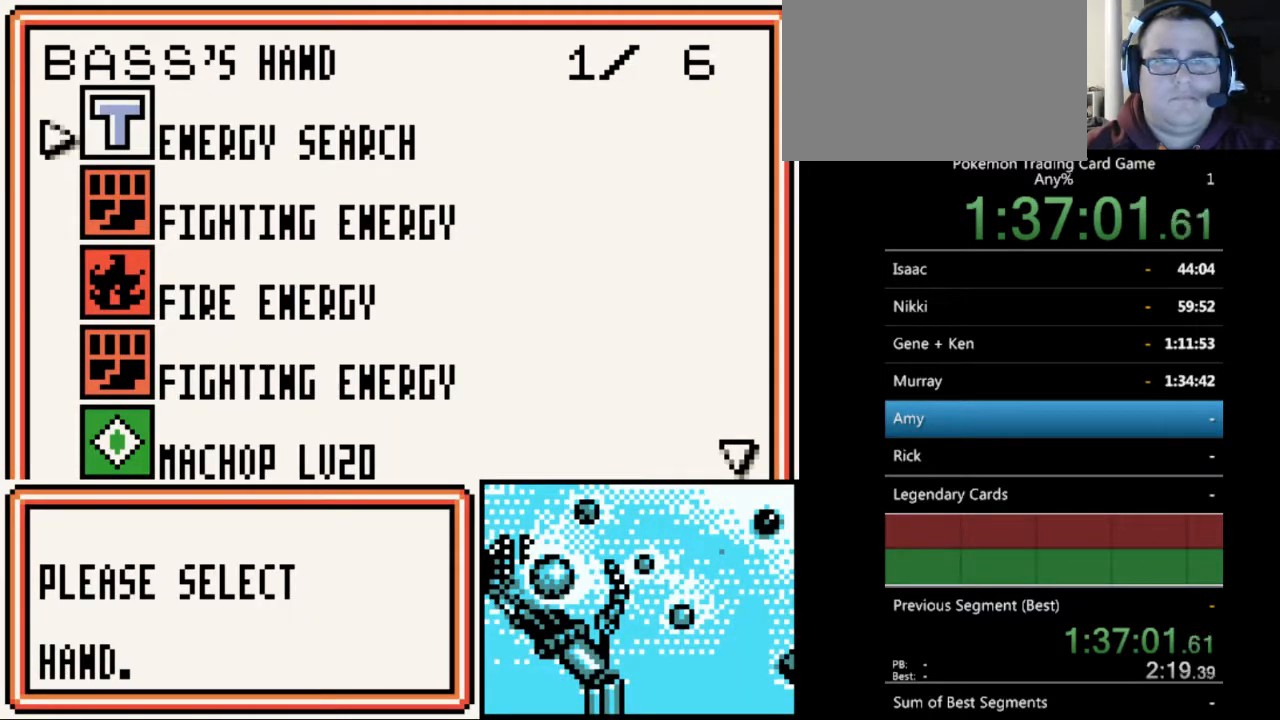
{"buttons": ["DPAD_DOWN"], "events": [[133, "SELECT", "down"], [233, "SELECT", "up"], [367, "DPAD_DOWN", "down"]]}
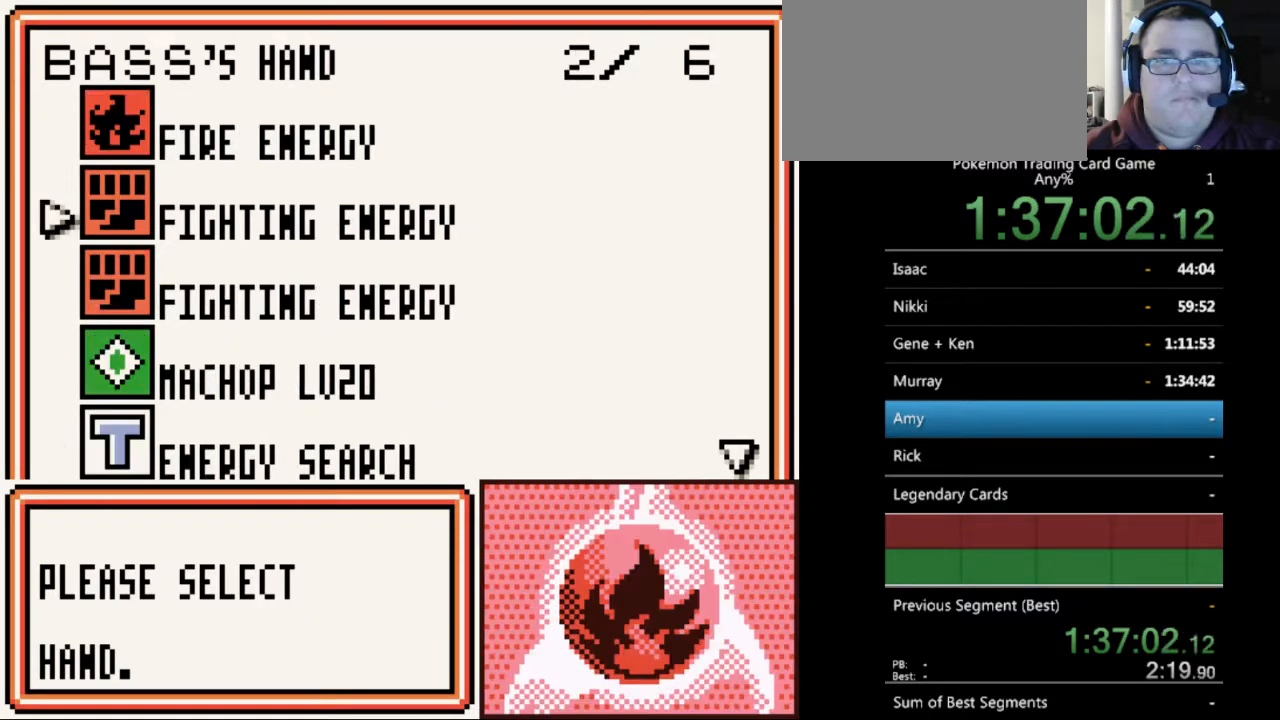
{"buttons": ["DPAD_DOWN"], "events": []}
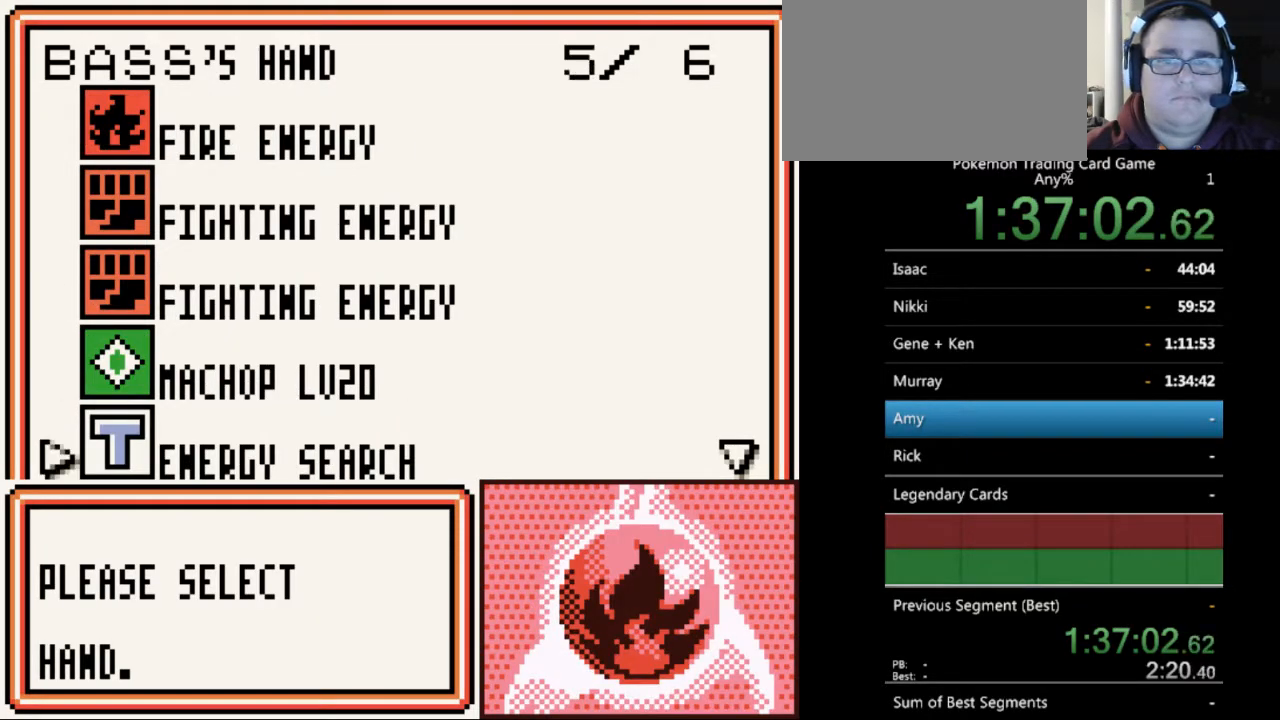
{"buttons": [], "events": [[200, "DPAD_DOWN", "up"]]}
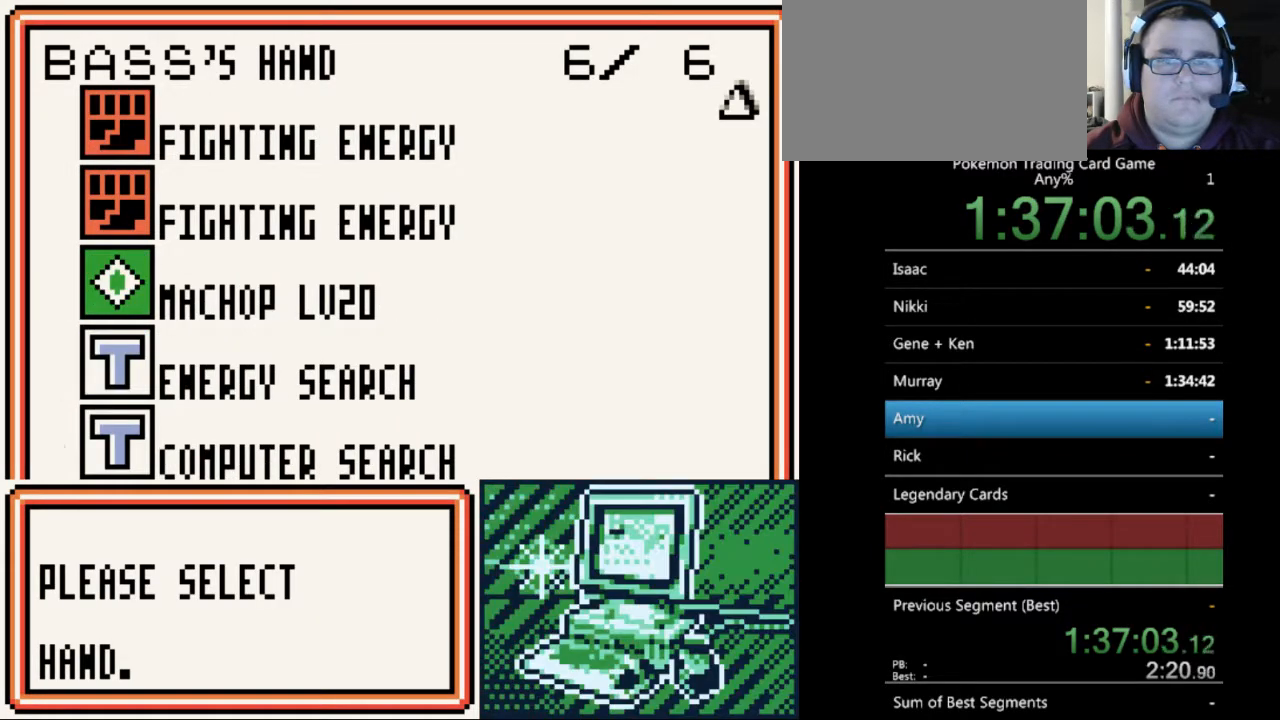
{"buttons": [], "events": []}
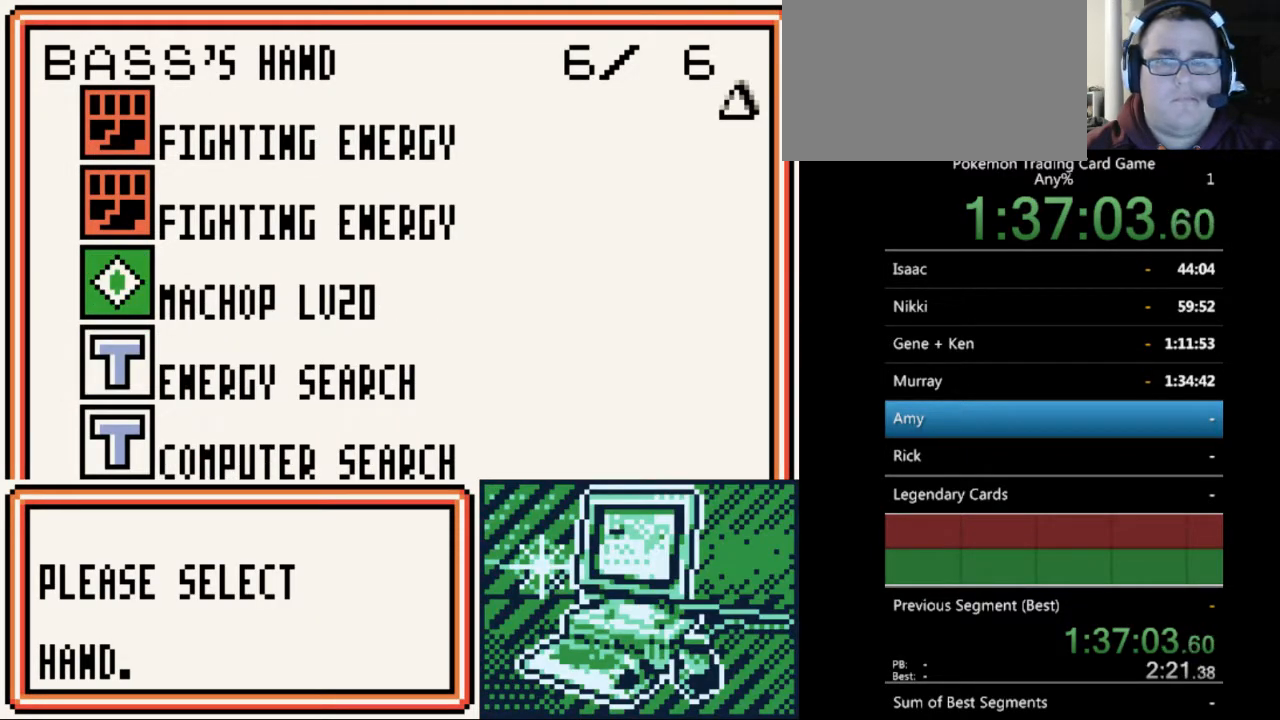
{"buttons": [], "events": []}
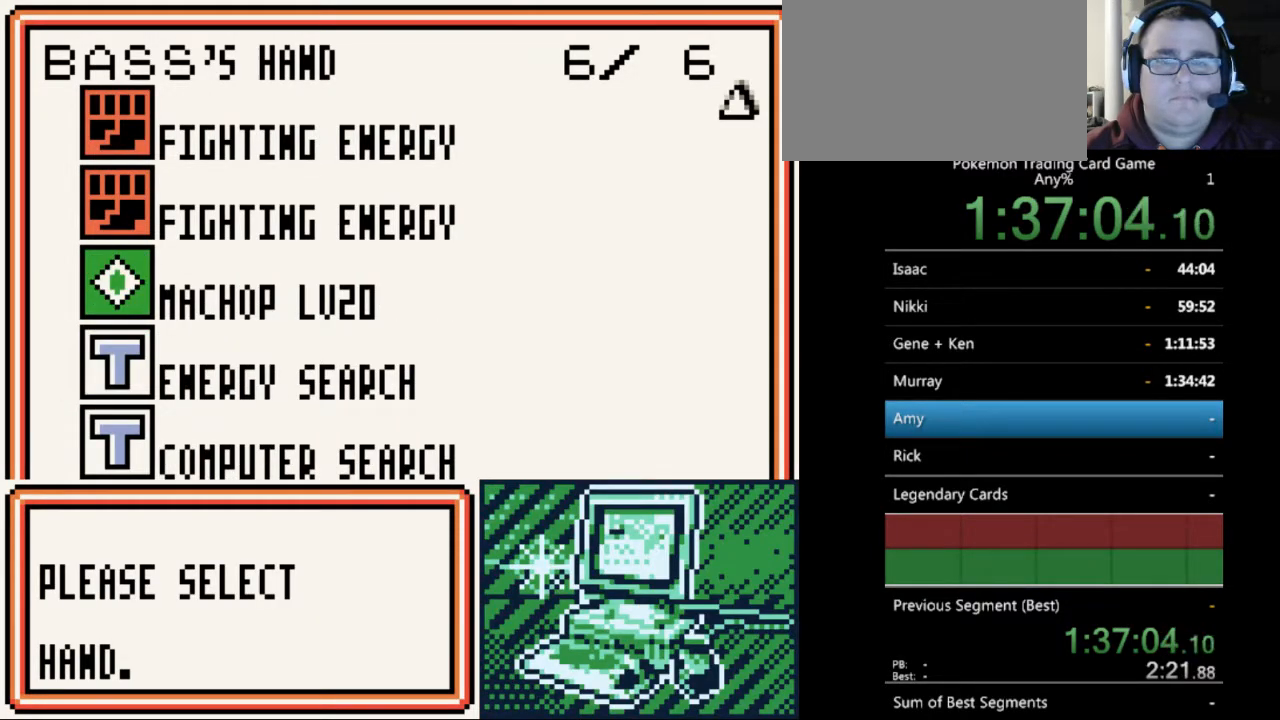
{"buttons": [], "events": [[67, "B", "down"], [167, "B", "up"]]}
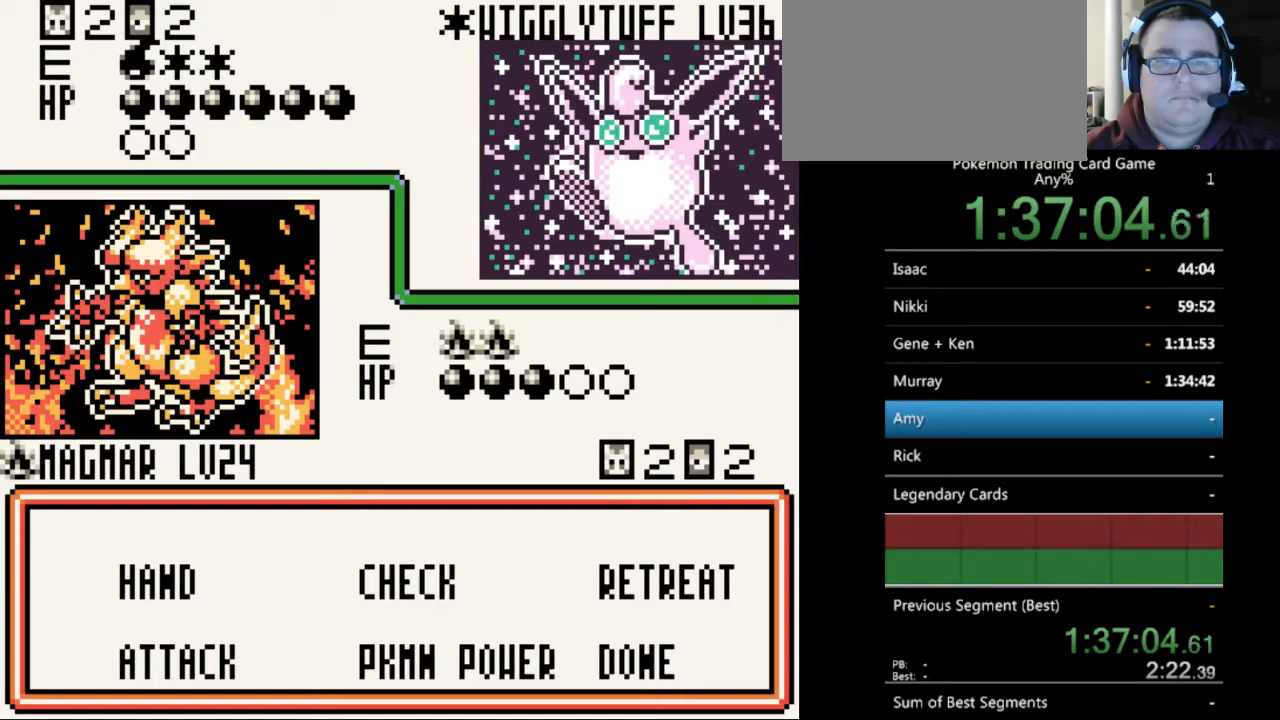
{"buttons": [], "events": []}
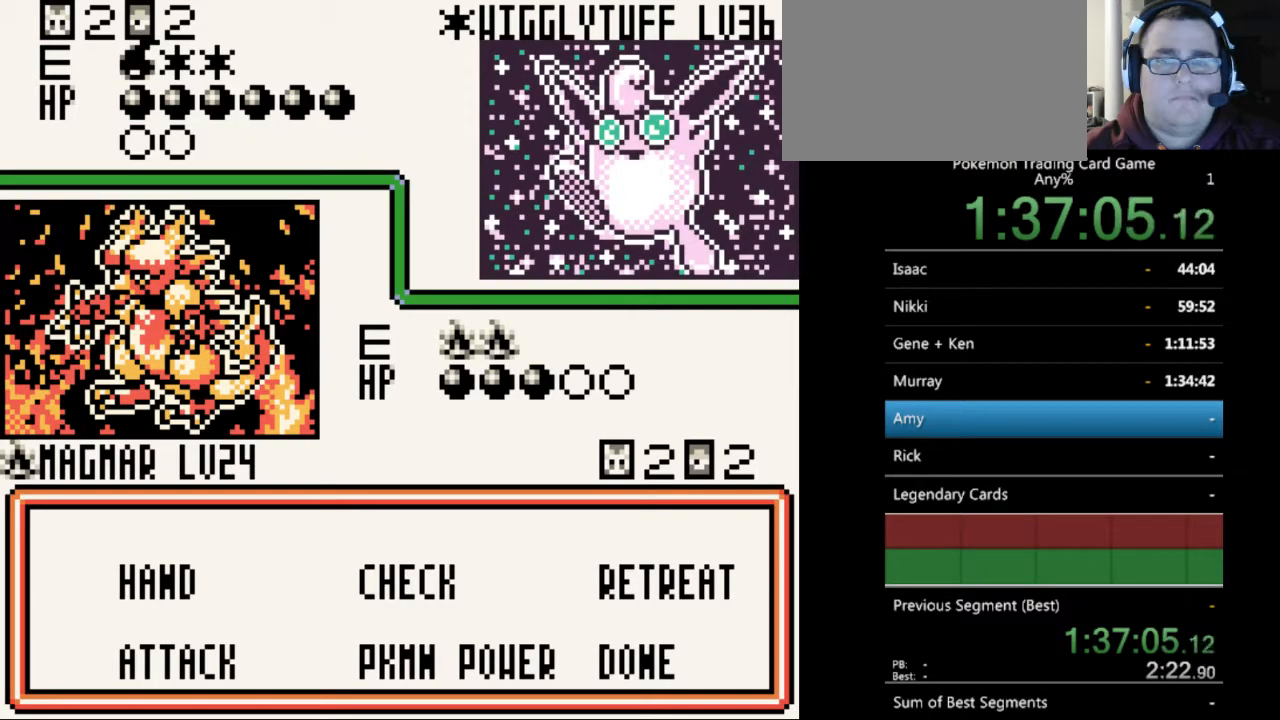
{"buttons": ["A"], "events": [[333, "DPAD_DOWN", "down"], [400, "DPAD_DOWN", "up"], [467, "A", "down"]]}
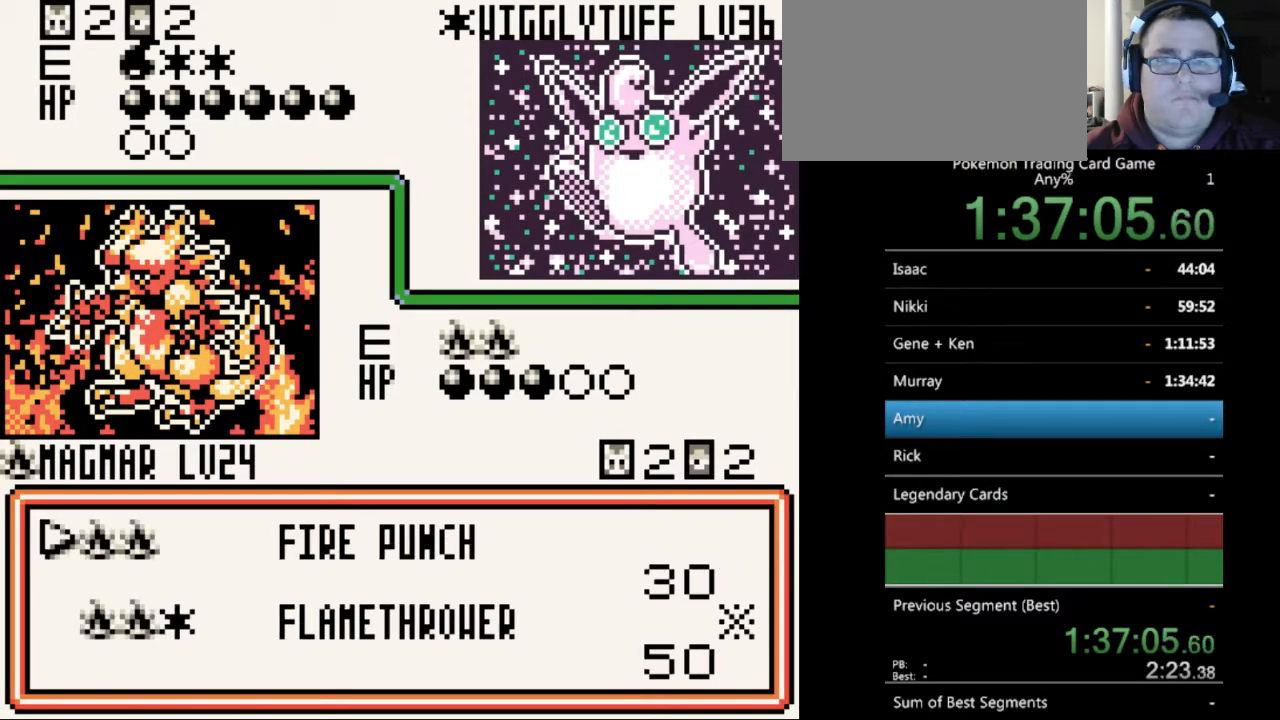
{"buttons": [], "events": [[67, "A", "up"]]}
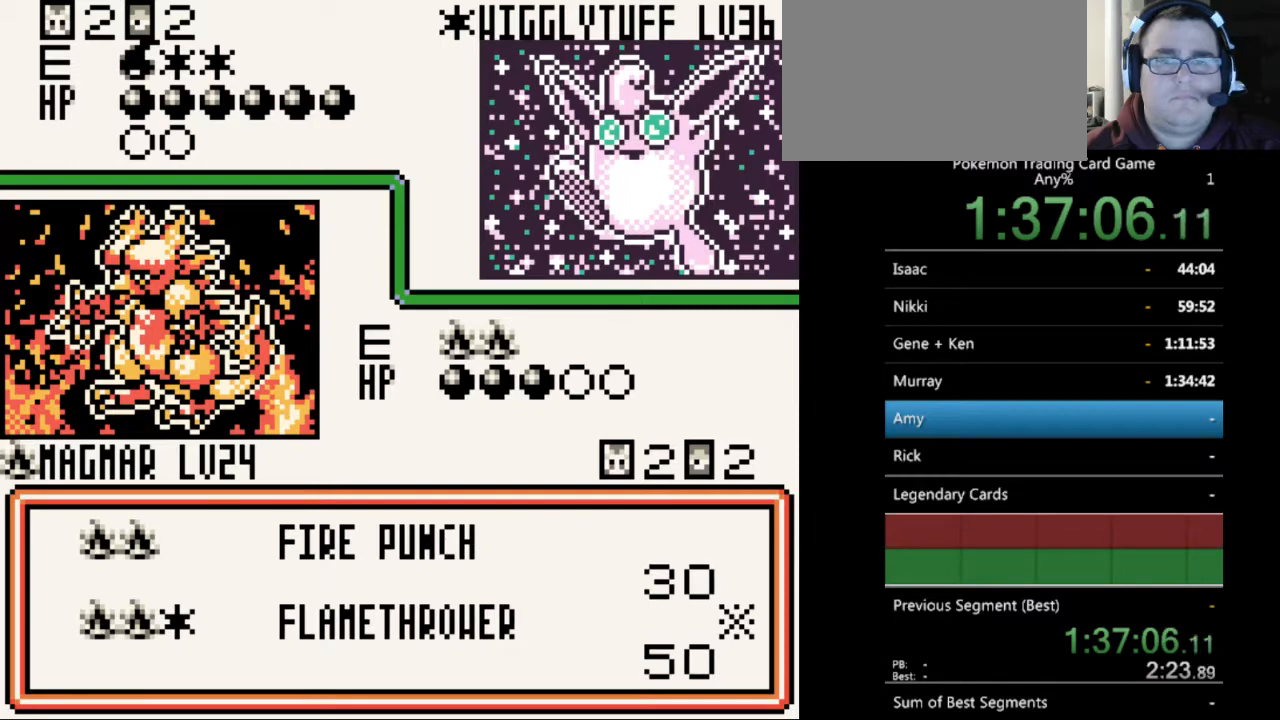
{"buttons": [], "events": [[400, "A", "down"], [500, "A", "up"]]}
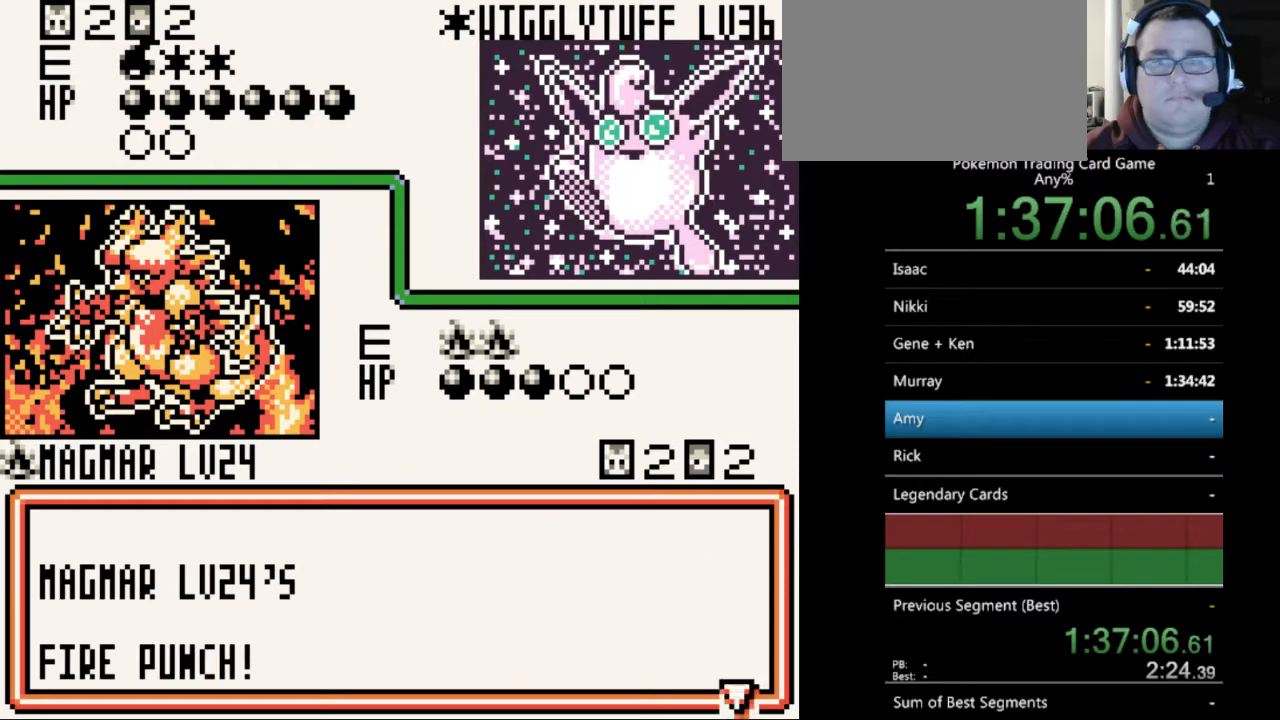
{"buttons": ["A"], "events": [[233, "A", "down"], [367, "A", "up"], [500, "A", "down"]]}
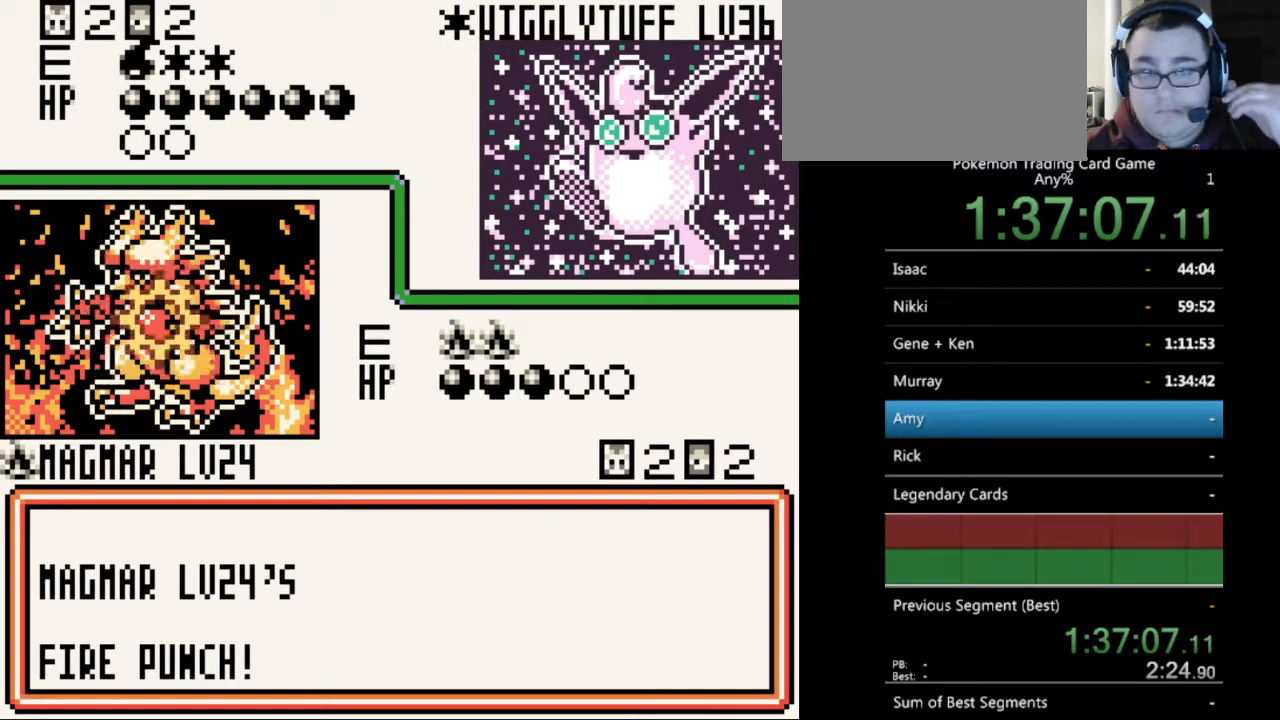
{"buttons": [], "events": [[100, "A", "up"], [200, "A", "down"], [267, "A", "up"]]}